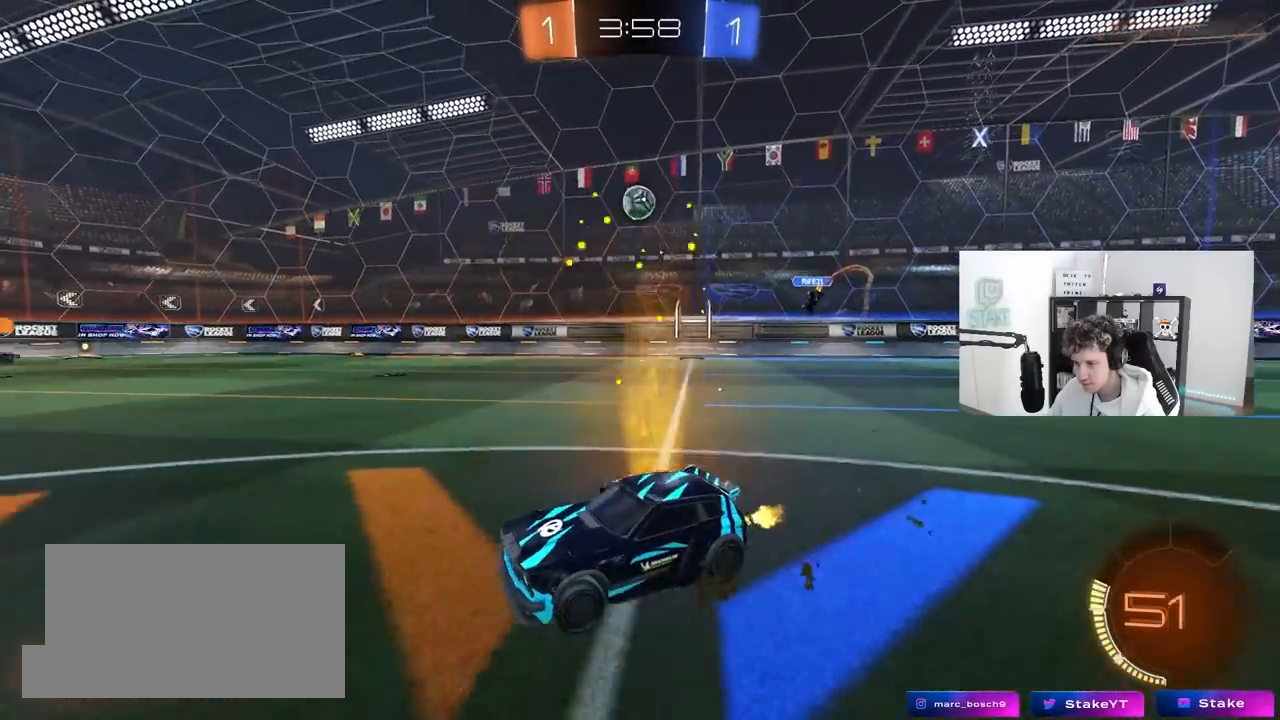
Gameplay with keyboard and mouse; each line is a JSON object with the keys and mouse buttons held at the frame after it. "events" lists presses ("down") and releases ("up") of "1", "2", "3", "4", "5", "a", "alt", "c", "caps_lock", "ctrl", "d", "e", "f", "g", "q", "r", "s", "shift", "space", "t", "tab", "v", "w", "x", "z", "mouse_left", "mouse_wheel" and "mouse_right" between this image and that frame as [ms after this image, input, new state], when the widget could be followed in between. "mouse_left", "mouse_wheel", "mouse_right" = the "left", "wheel", "right" buttons of the "mouse" list. No other keys are recorded. "wheel" means that the mouse wheel is clicked or scrolled. "mouse_move" is the direction in which the mouse moves at that frame (one of eight, or "still"), when it could be read.
{"keys": [], "mouse": [], "mouse_move": "still", "events": [[317, "d", "up"], [317, "mouse_right", "down"], [417, "mouse_right", "up"], [500, "w", "up"]]}
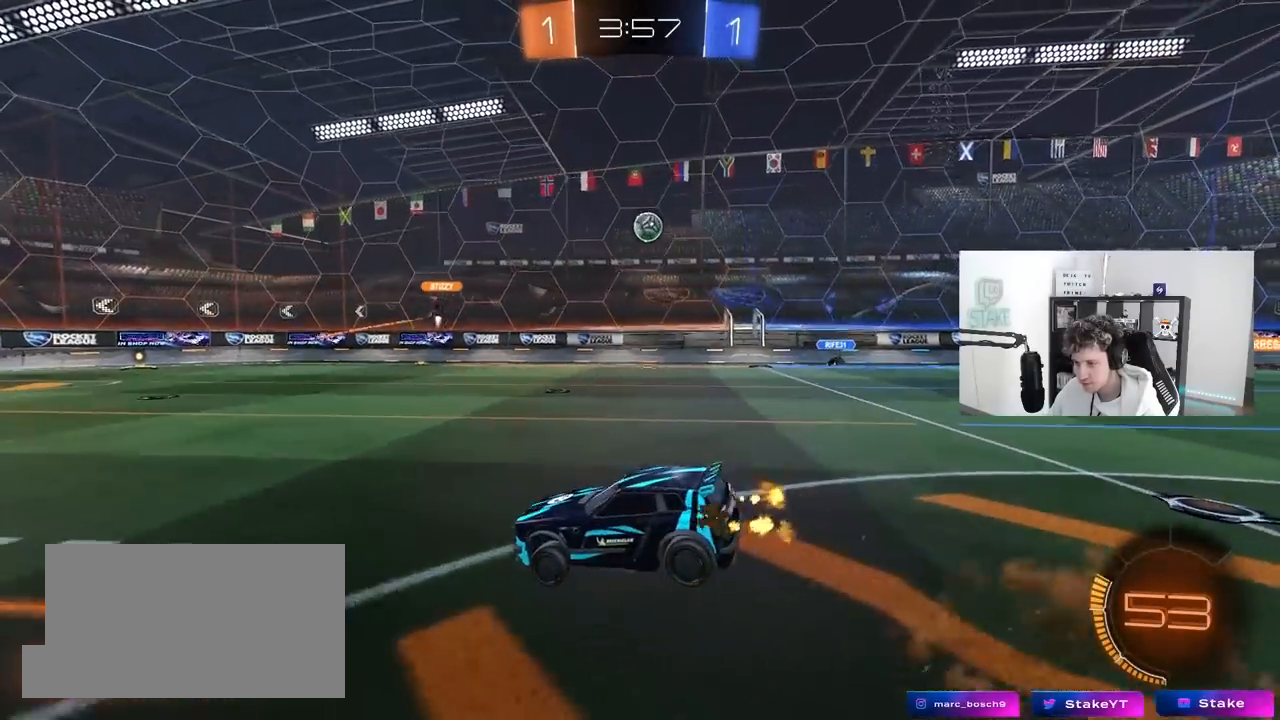
{"keys": ["a", "d", "s"], "mouse": [], "mouse_move": "still", "events": [[150, "a", "down"], [150, "mouse_left", "down"], [233, "a", "up"], [283, "mouse_left", "up"], [333, "s", "down"], [417, "d", "down"], [467, "a", "down"]]}
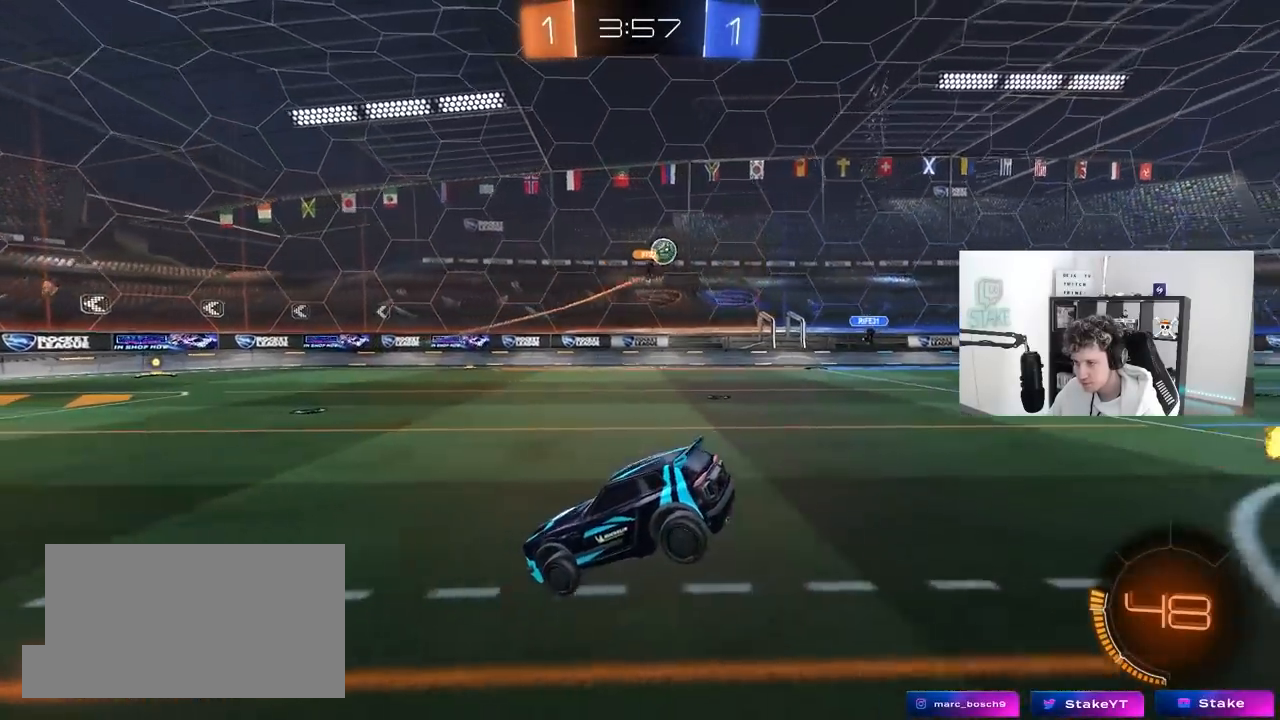
{"keys": ["d", "w"], "mouse": [], "mouse_move": "still", "events": [[67, "d", "up"], [117, "s", "up"], [167, "a", "up"], [300, "w", "down"], [350, "mouse_right", "down"], [433, "d", "down"], [483, "mouse_right", "up"]]}
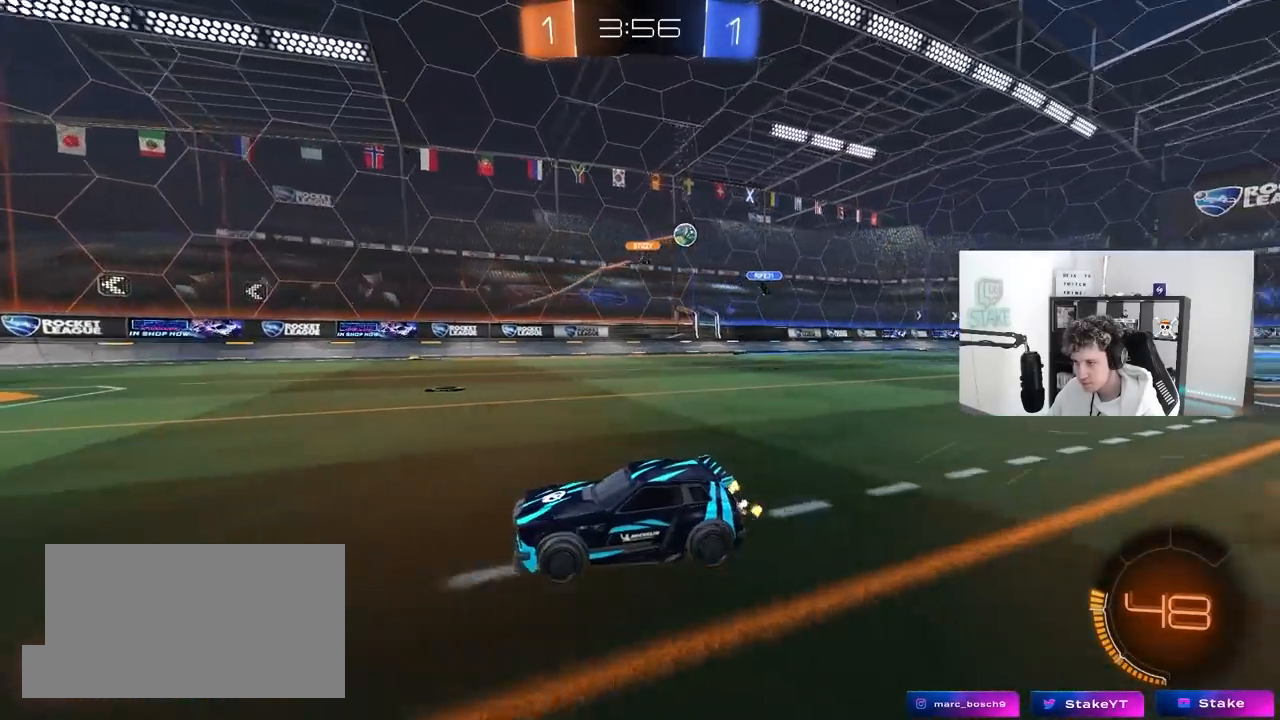
{"keys": ["d", "w"], "mouse": [], "mouse_move": "still", "events": [[83, "shift", "down"], [267, "shift", "up"]]}
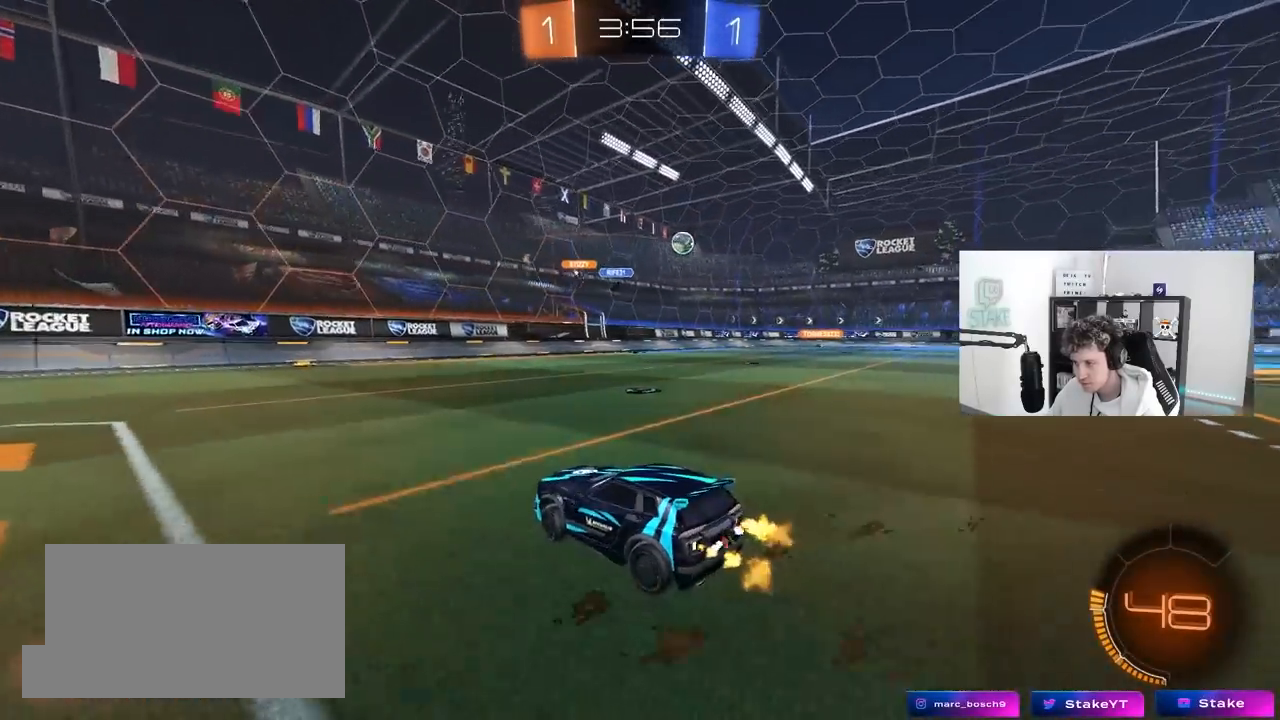
{"keys": ["d", "w"], "mouse": [], "mouse_move": "still", "events": [[150, "d", "up"], [283, "d", "down"], [383, "shift", "down"], [467, "shift", "up"]]}
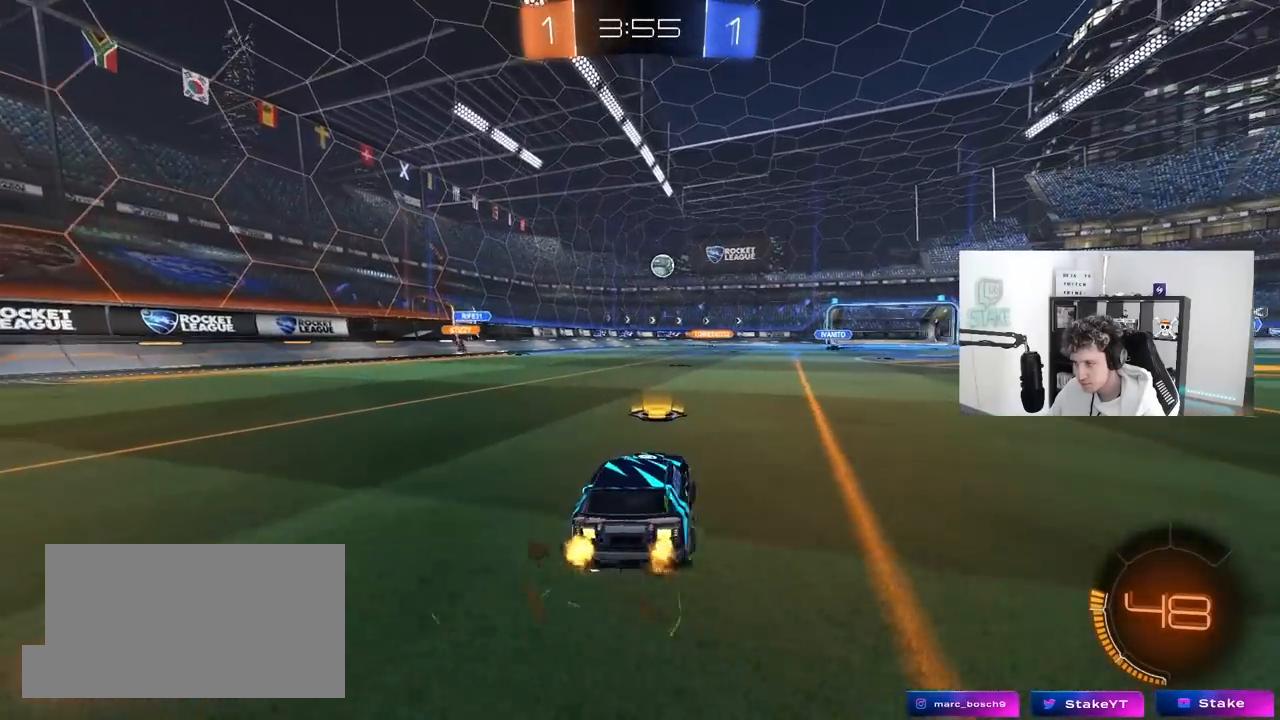
{"keys": ["d", "shift", "w"], "mouse": [], "mouse_move": "still", "events": [[67, "d", "up"], [167, "d", "down"], [200, "shift", "down"], [250, "shift", "up"], [483, "shift", "down"]]}
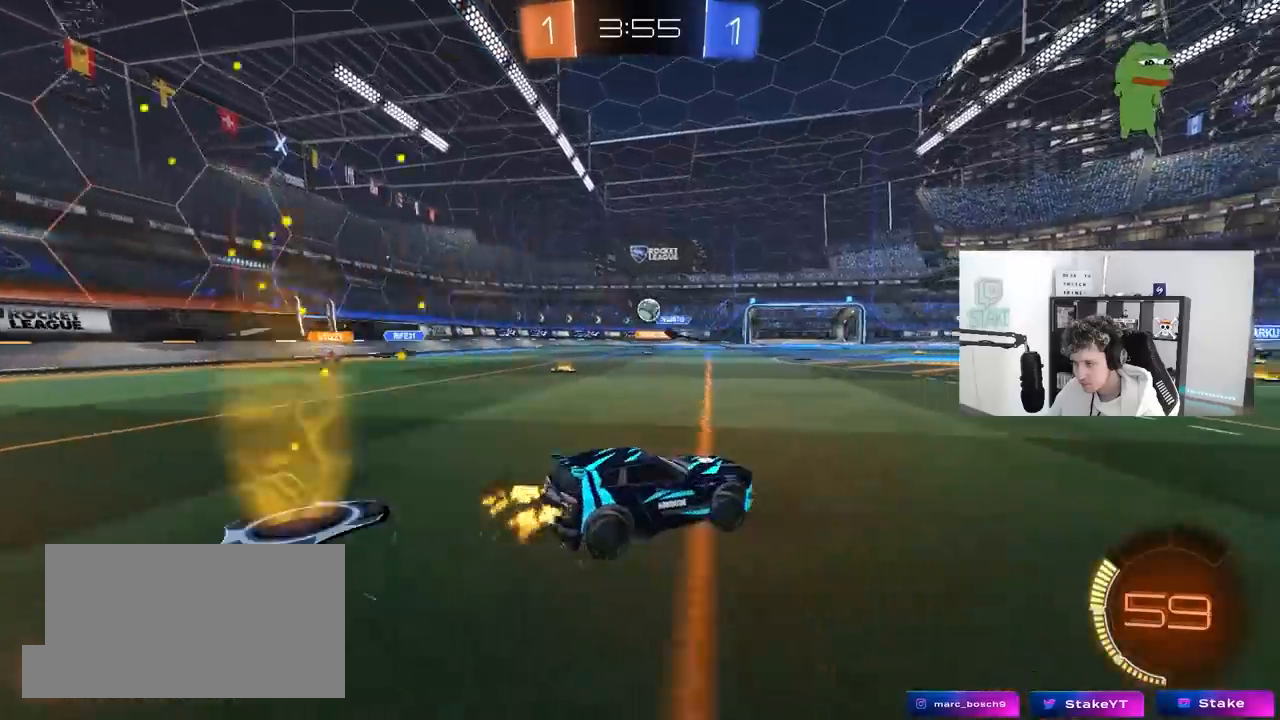
{"keys": ["d", "w"], "mouse": [], "mouse_move": "still", "events": [[83, "shift", "up"]]}
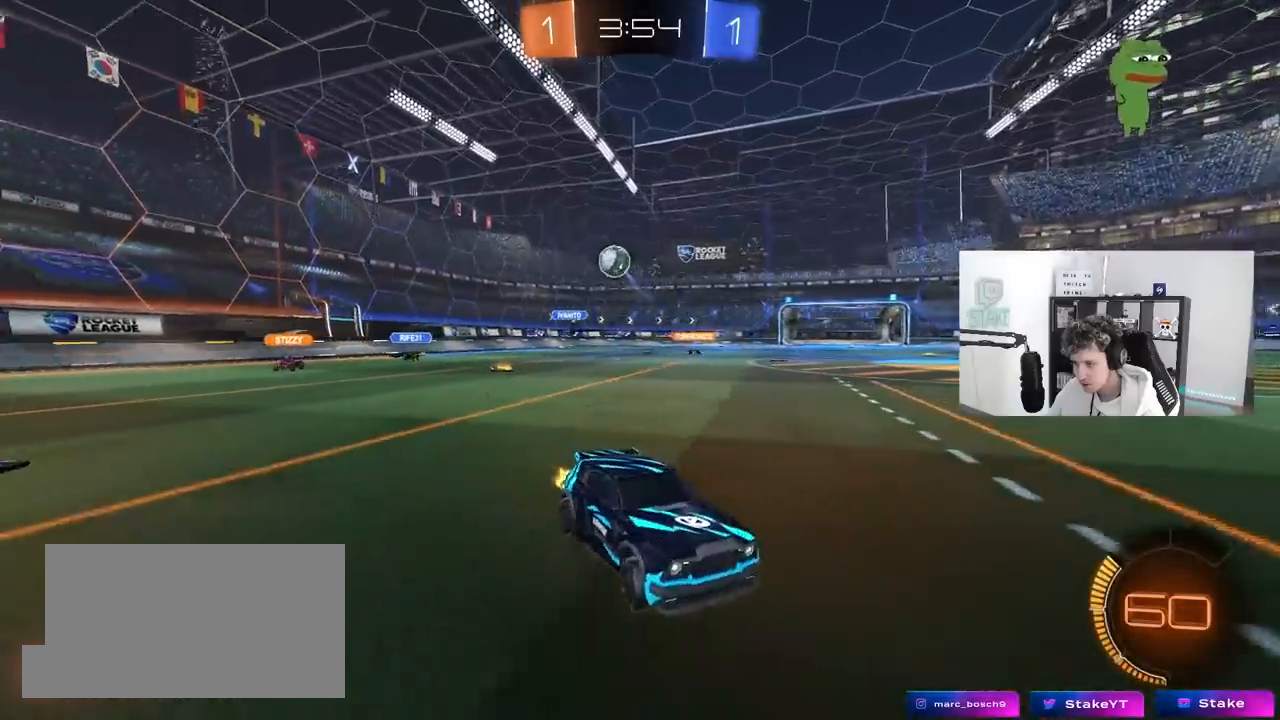
{"keys": ["d", "w"], "mouse": ["left"], "mouse_move": "still", "events": [[183, "mouse_left", "down"], [233, "d", "up"], [383, "d", "down"]]}
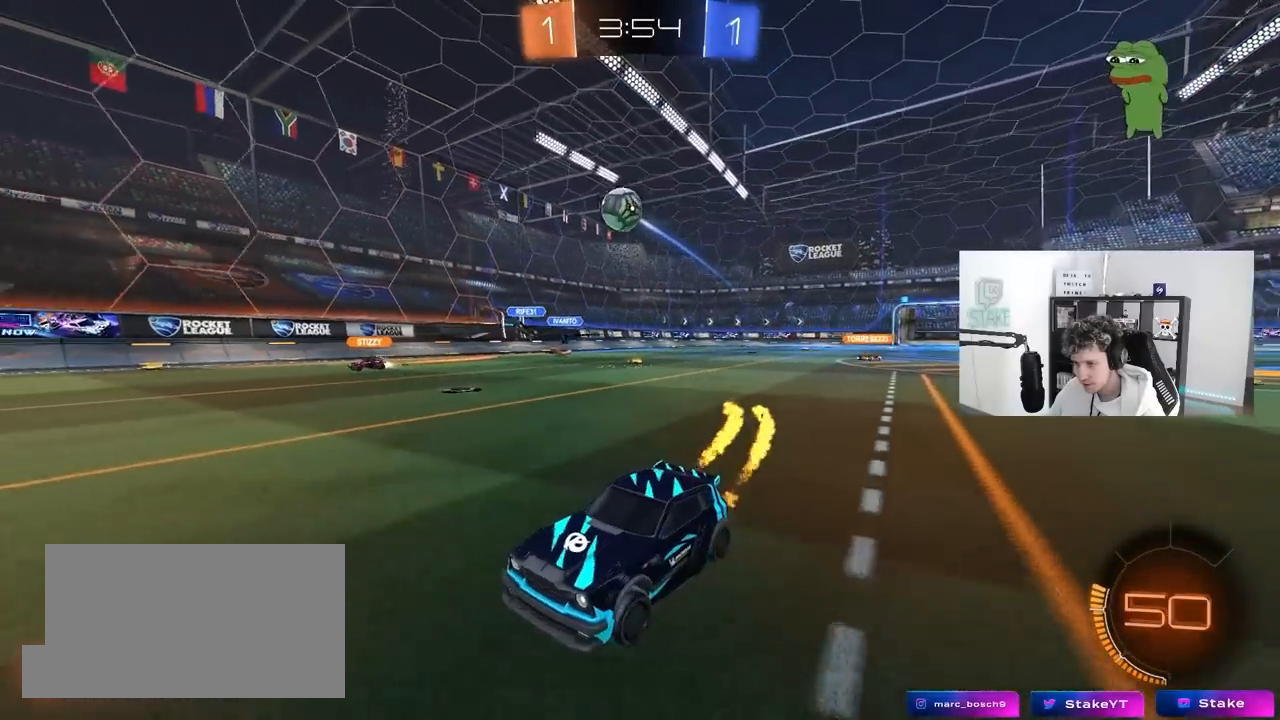
{"keys": ["d", "w"], "mouse": [], "mouse_move": "still", "events": [[17, "d", "up"], [200, "mouse_left", "up"], [300, "mouse_left", "down"], [433, "d", "down"], [433, "mouse_left", "up"]]}
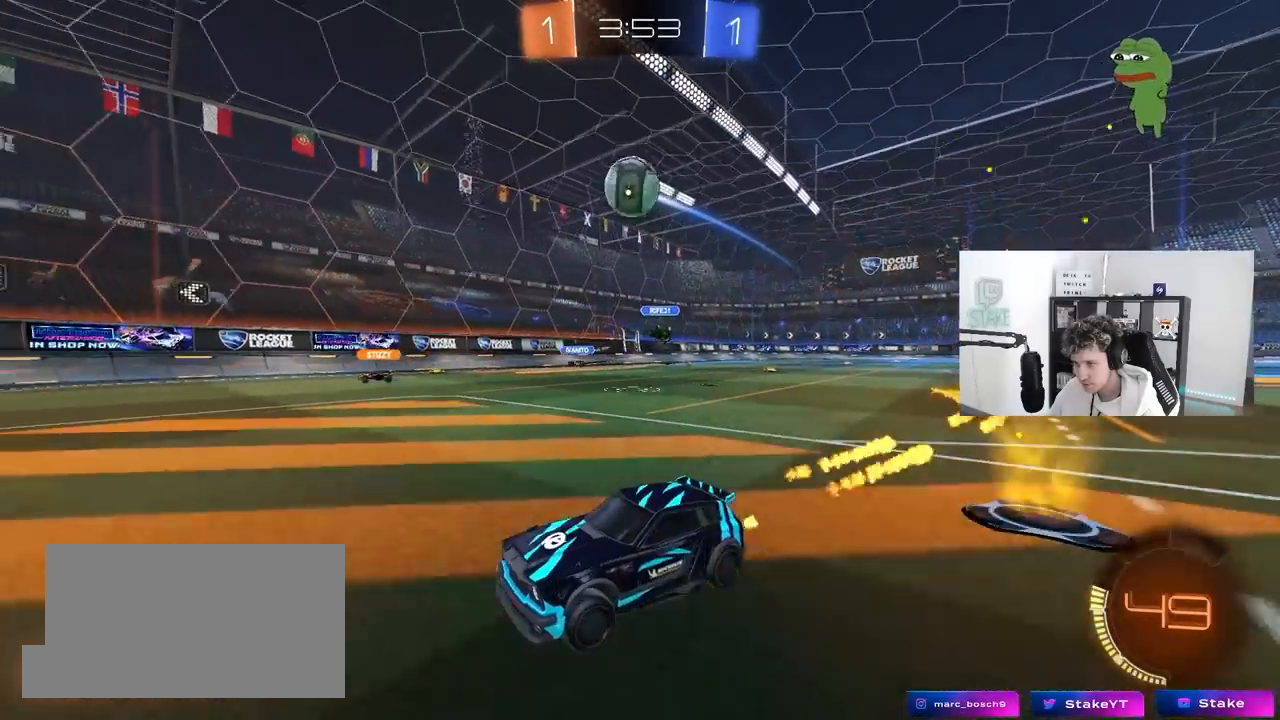
{"keys": [], "mouse": [], "mouse_move": "still", "events": [[133, "w", "up"], [183, "mouse_right", "down"], [217, "s", "down"], [317, "a", "down"], [367, "a", "up"], [367, "d", "up"], [367, "s", "up"], [417, "mouse_right", "up"]]}
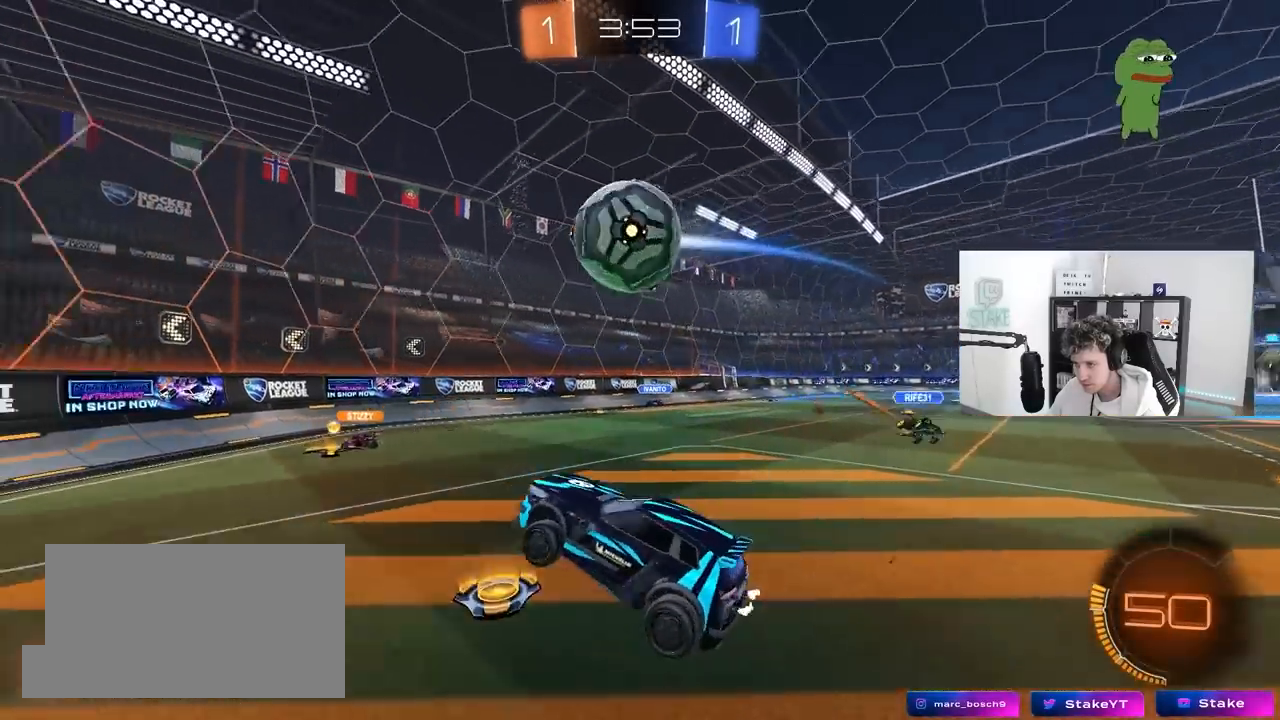
{"keys": ["d", "s", "shift"], "mouse": [], "mouse_move": "still", "events": [[50, "d", "down"], [50, "mouse_left", "down"], [50, "w", "down"], [100, "d", "up"], [100, "w", "up"], [183, "w", "down"], [233, "d", "down"], [283, "shift", "down"], [333, "mouse_left", "up"], [383, "w", "up"], [417, "s", "down"]]}
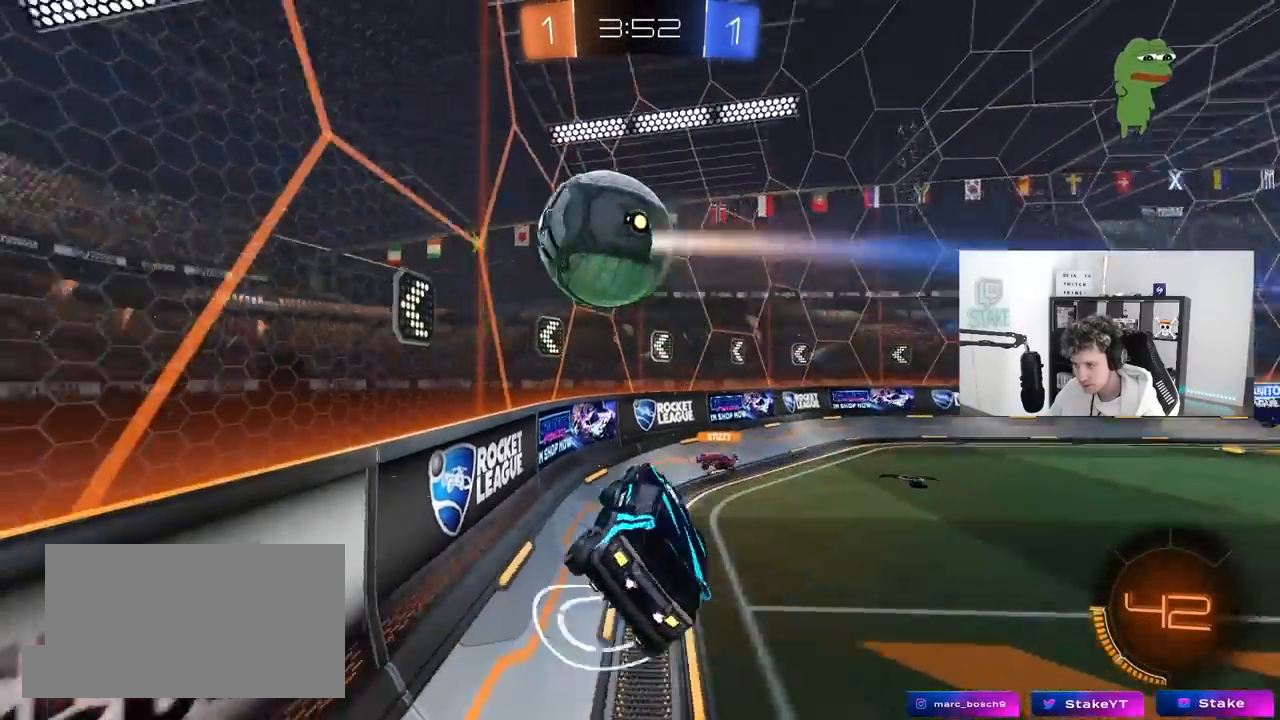
{"keys": ["w"], "mouse": ["left"], "mouse_move": "still", "events": [[67, "s", "up"], [117, "d", "up"], [117, "shift", "up"], [200, "w", "down"], [250, "d", "down"], [400, "mouse_left", "down"], [450, "d", "up"]]}
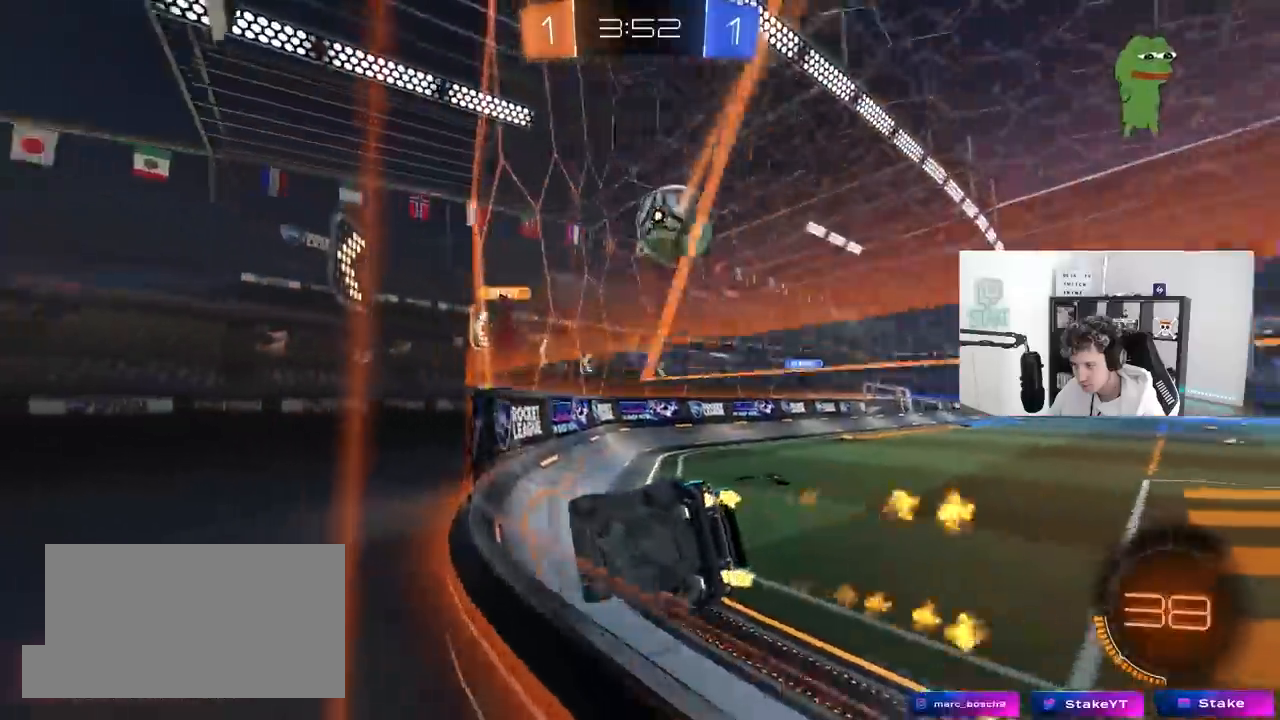
{"keys": ["d", "w"], "mouse": ["left"], "mouse_move": "down", "events": [[133, "mouse_left", "up"], [167, "a", "down"], [367, "mouse_left", "down"], [400, "a", "up"], [450, "d", "down"]]}
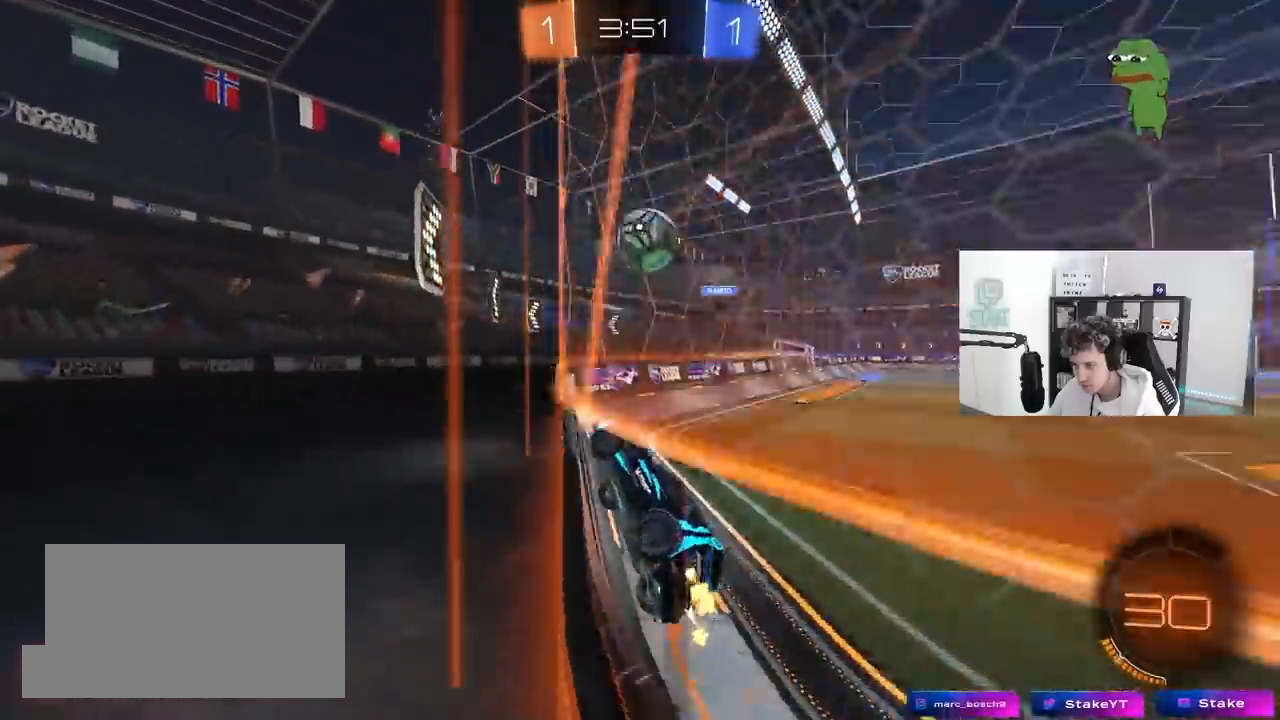
{"keys": ["d", "shift", "w"], "mouse": ["left", "right"], "mouse_move": "still", "events": [[100, "d", "up"], [233, "d", "down"], [333, "mouse_right", "down"], [433, "shift", "down"]]}
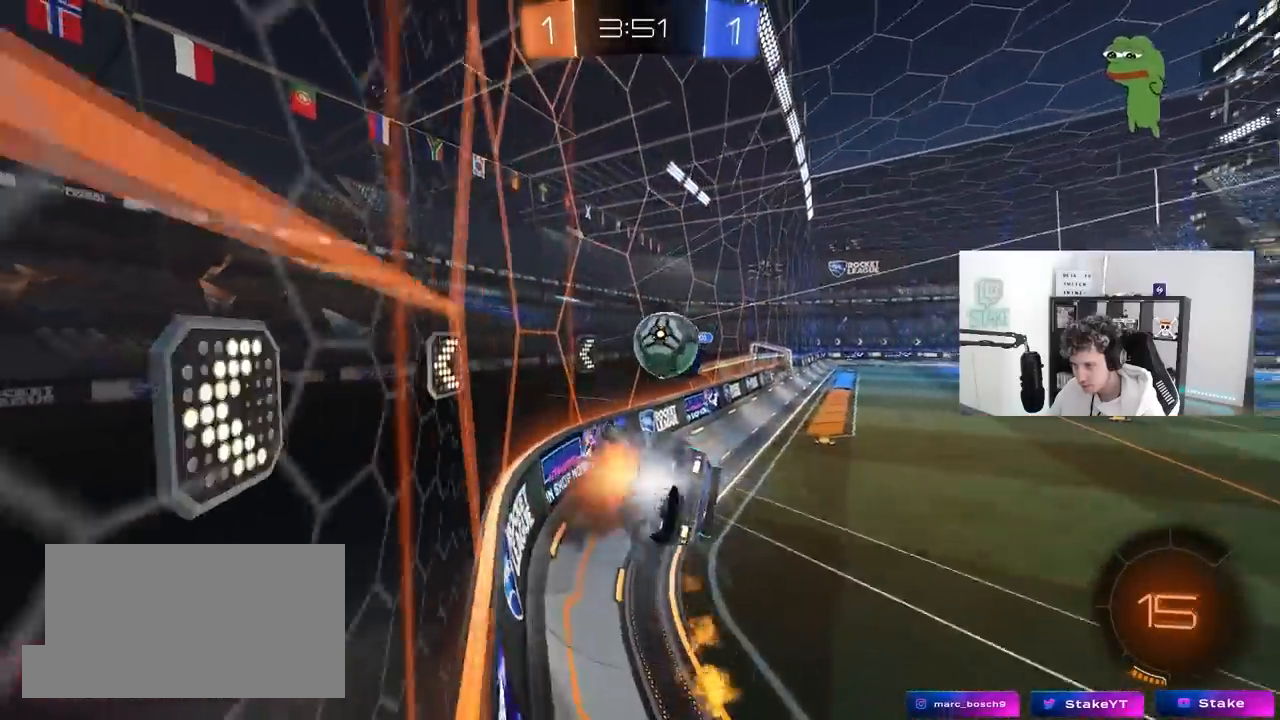
{"keys": ["d", "shift"], "mouse": [], "mouse_move": "still", "events": [[17, "mouse_left", "up"], [17, "s", "down"], [17, "w", "up"], [167, "mouse_right", "up"], [217, "s", "up"]]}
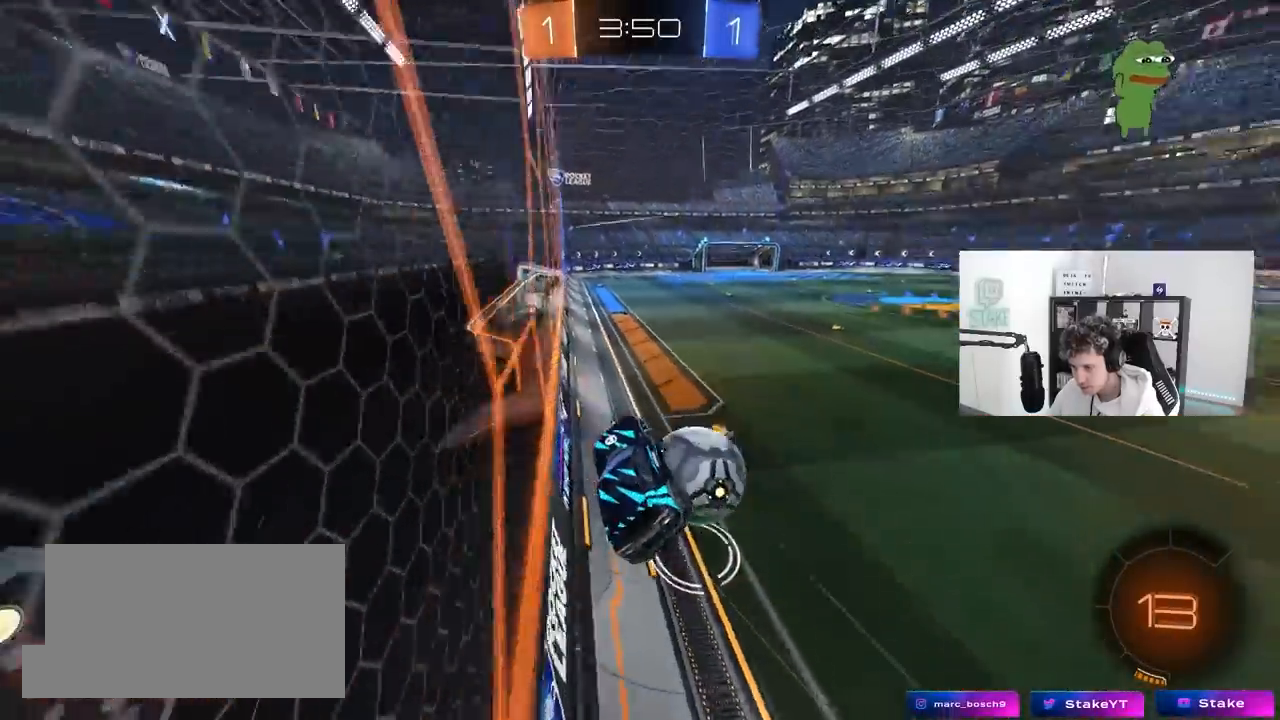
{"keys": ["a"], "mouse": [], "mouse_move": "still", "events": [[417, "d", "up"], [417, "shift", "up"], [500, "a", "down"]]}
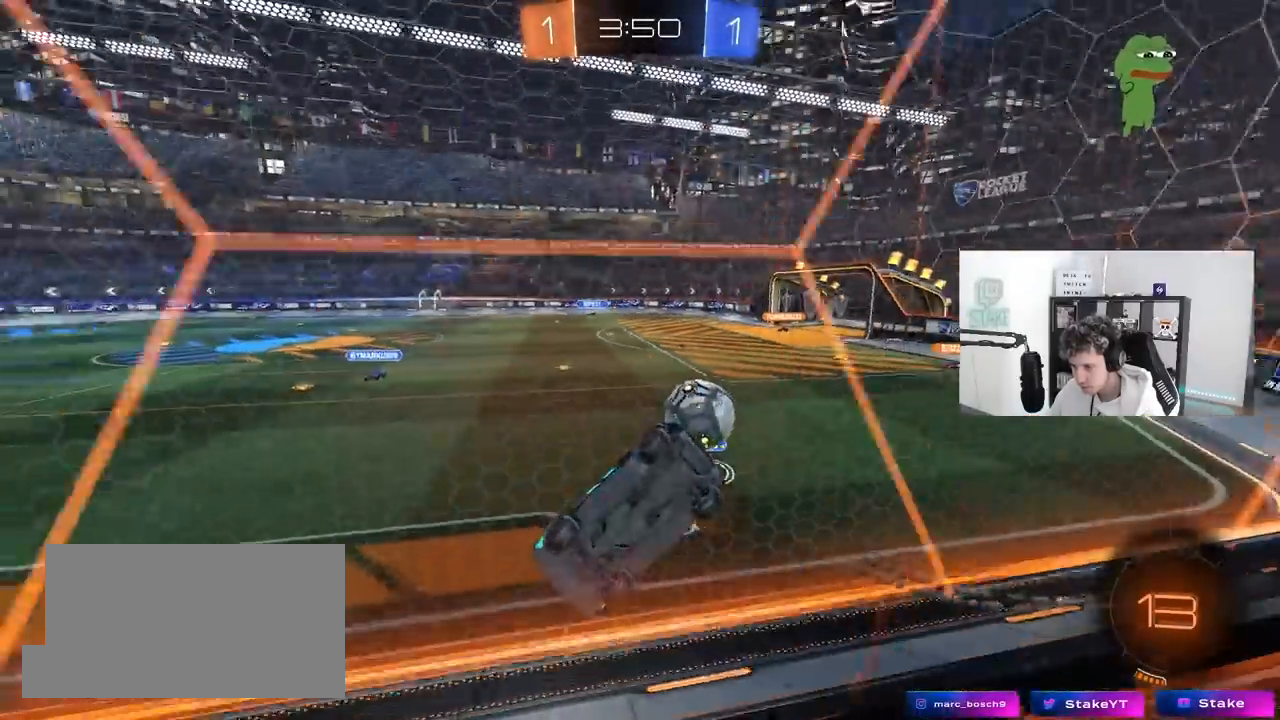
{"keys": ["w"], "mouse": [], "mouse_move": "still", "events": [[183, "a", "up"], [333, "w", "down"]]}
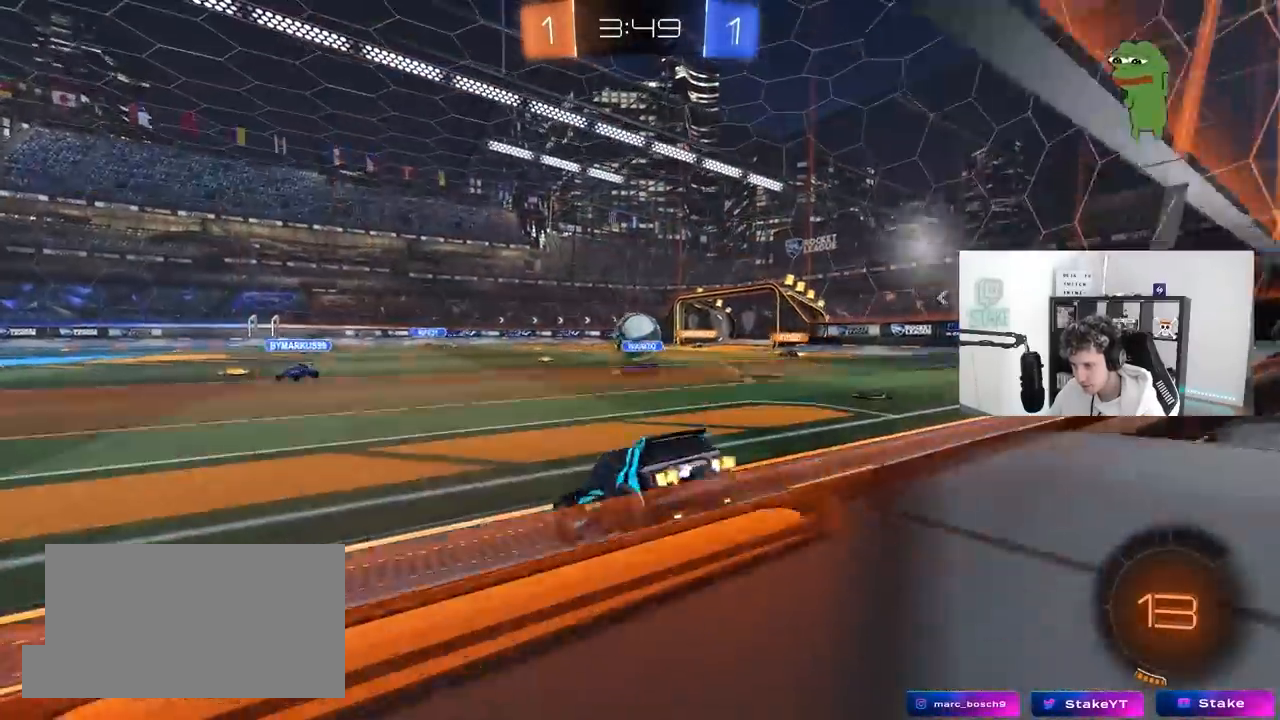
{"keys": ["d", "w"], "mouse": [], "mouse_move": "still", "events": [[200, "d", "down"]]}
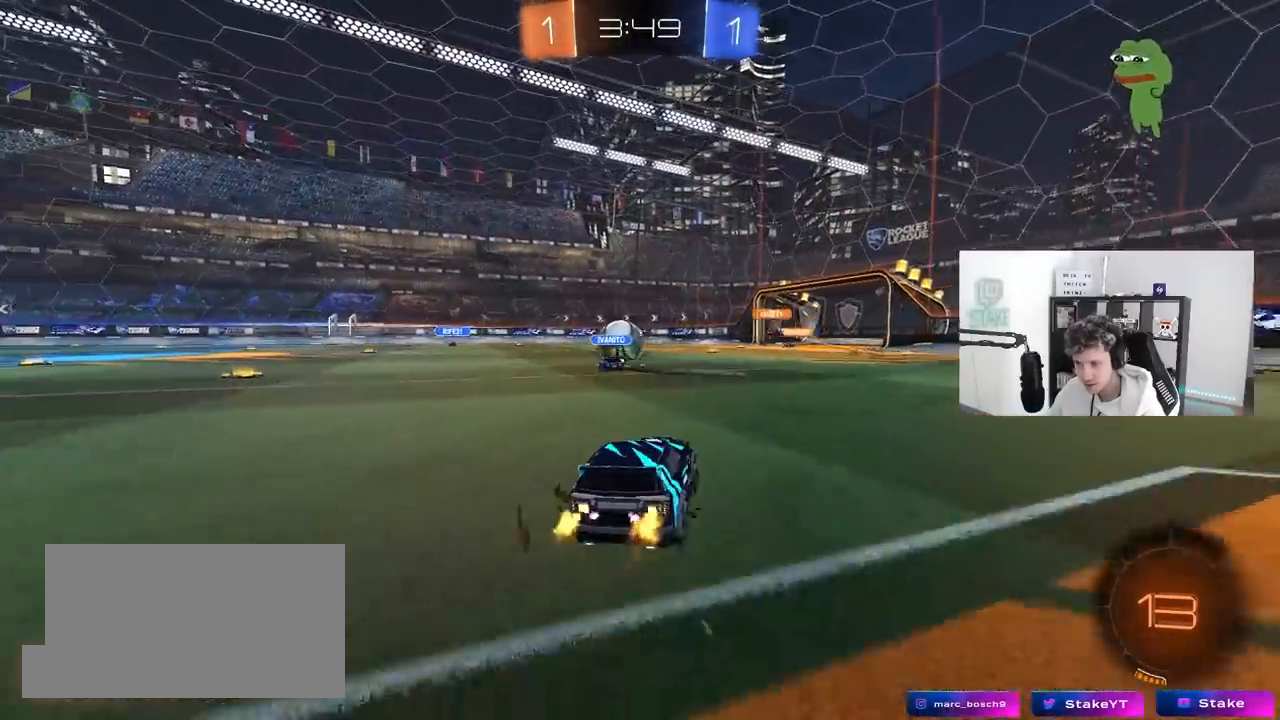
{"keys": ["w"], "mouse": [], "mouse_move": "still", "events": [[33, "d", "up"], [317, "a", "down"], [417, "a", "up"]]}
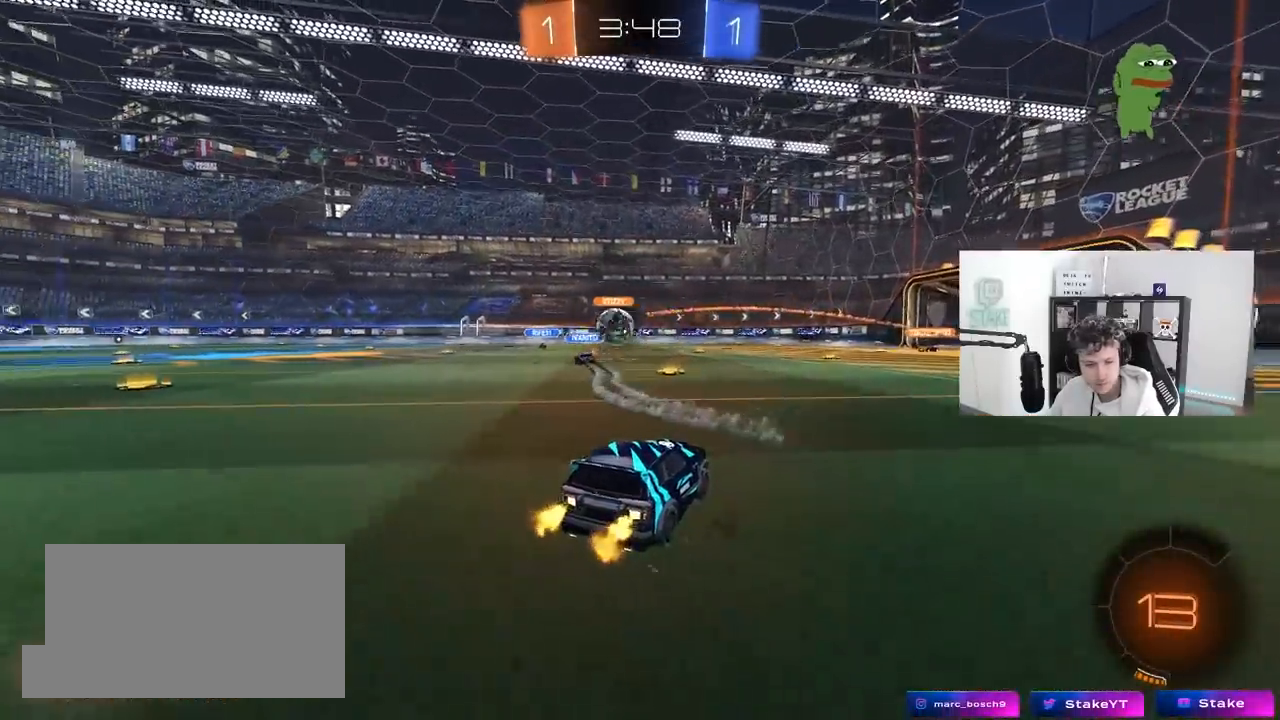
{"keys": ["w"], "mouse": [], "mouse_move": "still", "events": []}
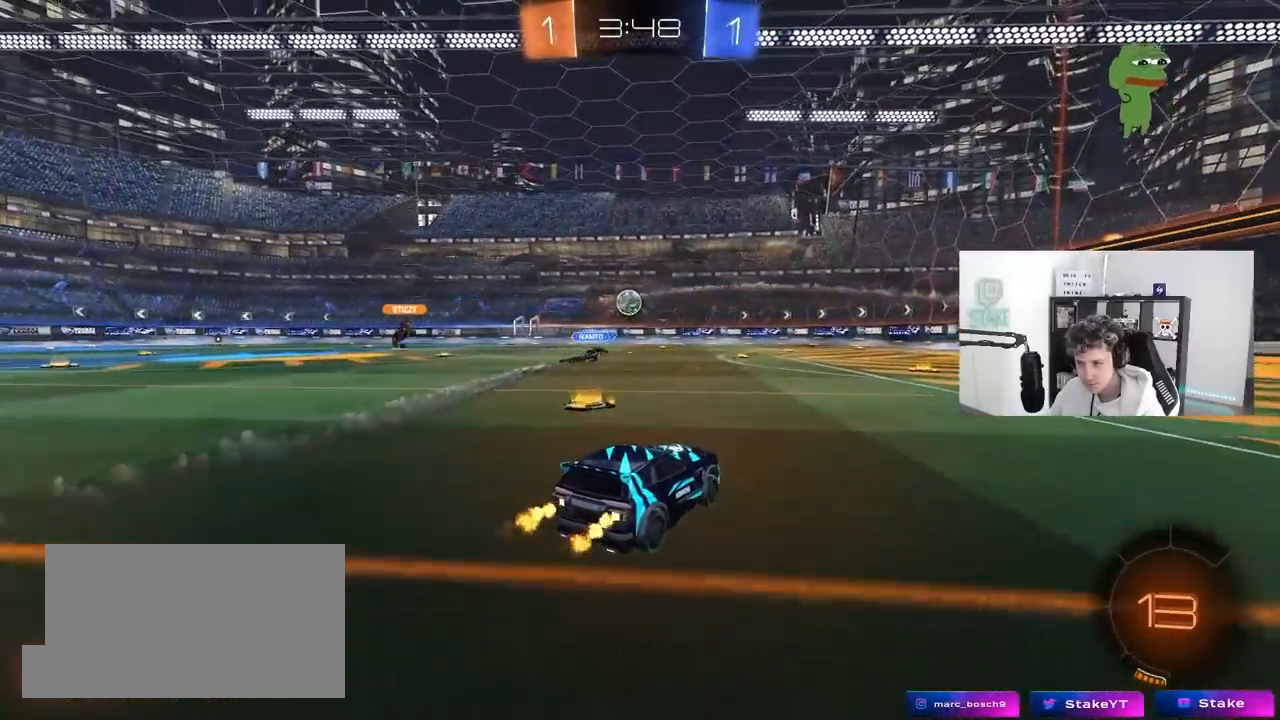
{"keys": ["w"], "mouse": [], "mouse_move": "still", "events": [[167, "d", "down"], [200, "d", "up"]]}
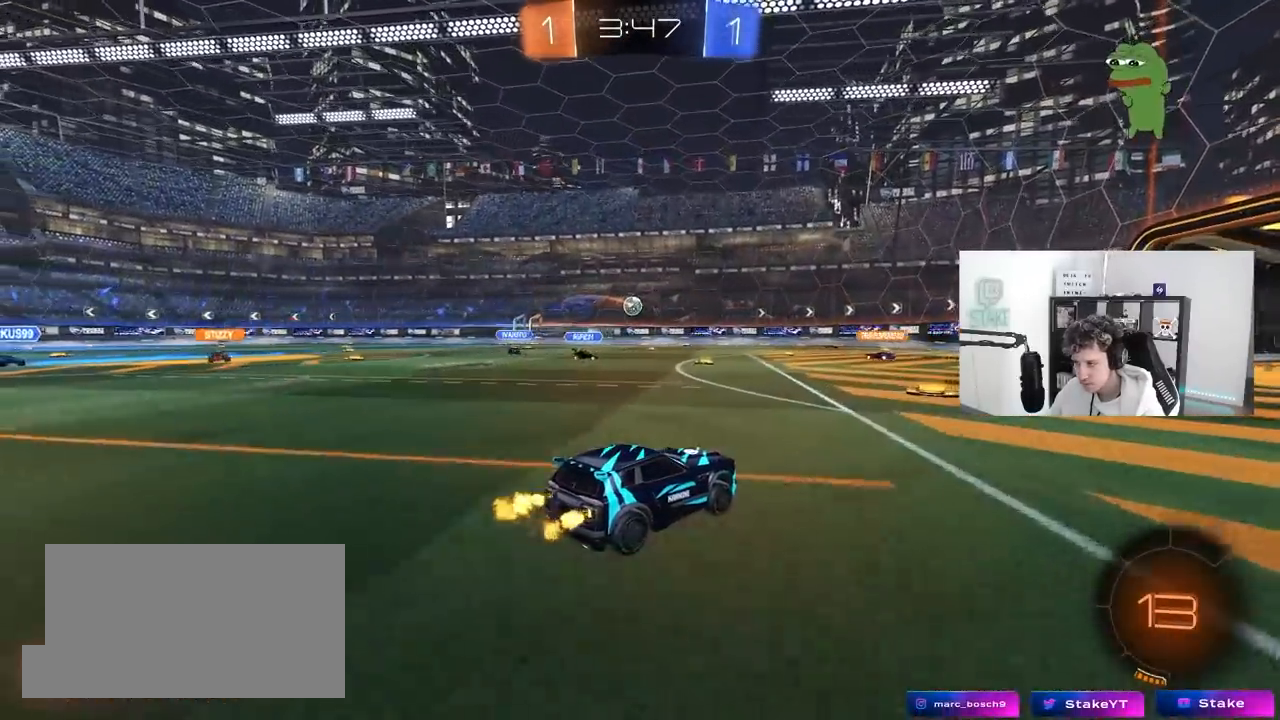
{"keys": ["w"], "mouse": [], "mouse_move": "still", "events": []}
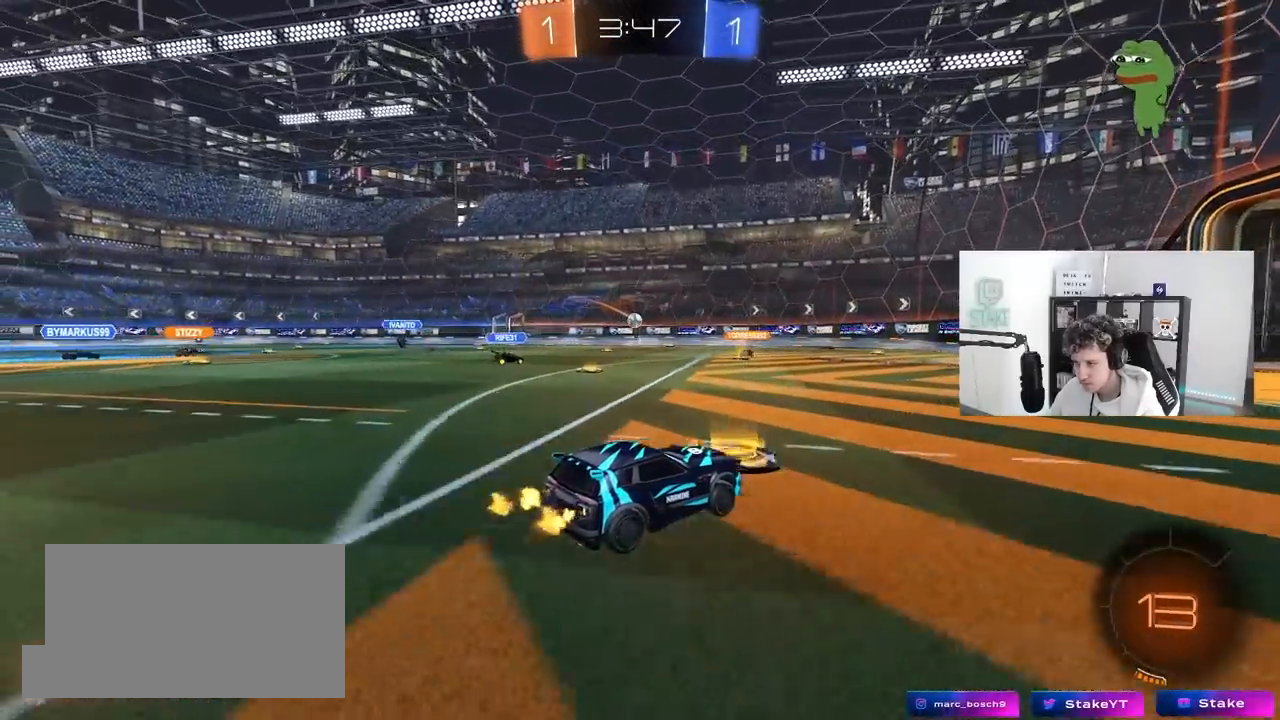
{"keys": ["w"], "mouse": [], "mouse_move": "still", "events": [[233, "a", "down"], [417, "a", "up"]]}
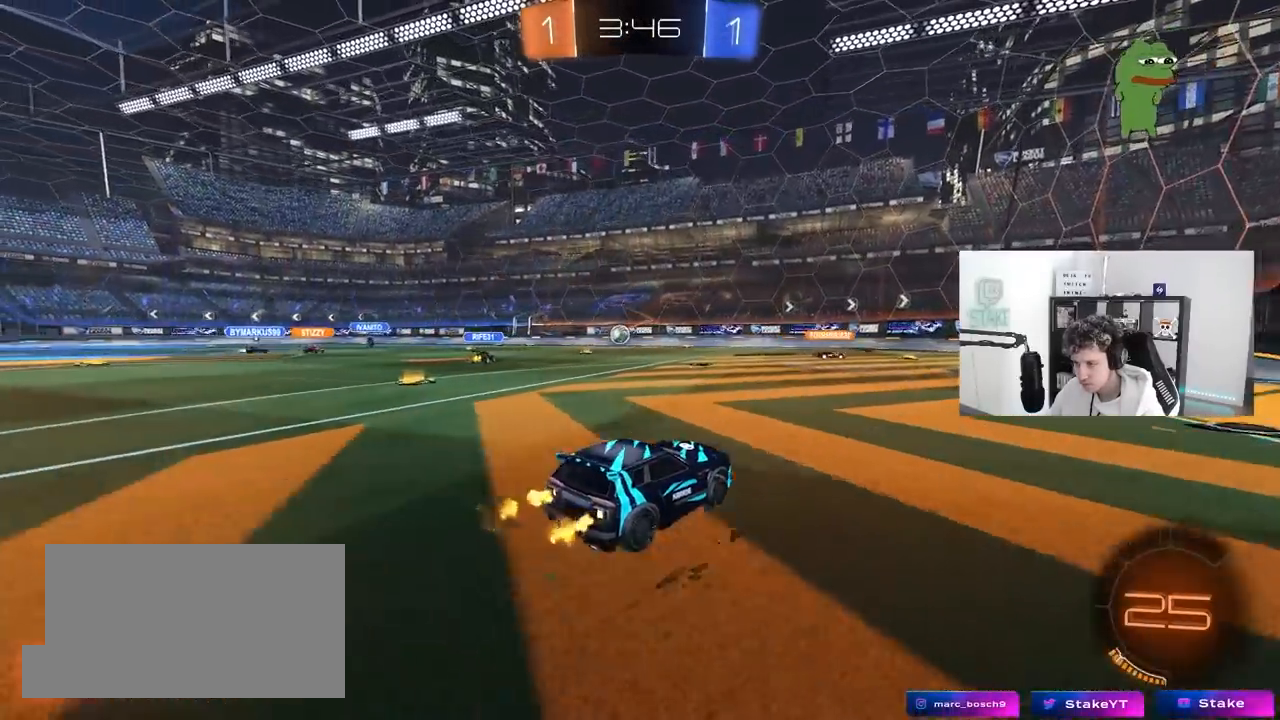
{"keys": ["a"], "mouse": [], "mouse_move": "still", "events": [[17, "d", "down"], [67, "w", "up"], [433, "d", "up"], [483, "a", "down"]]}
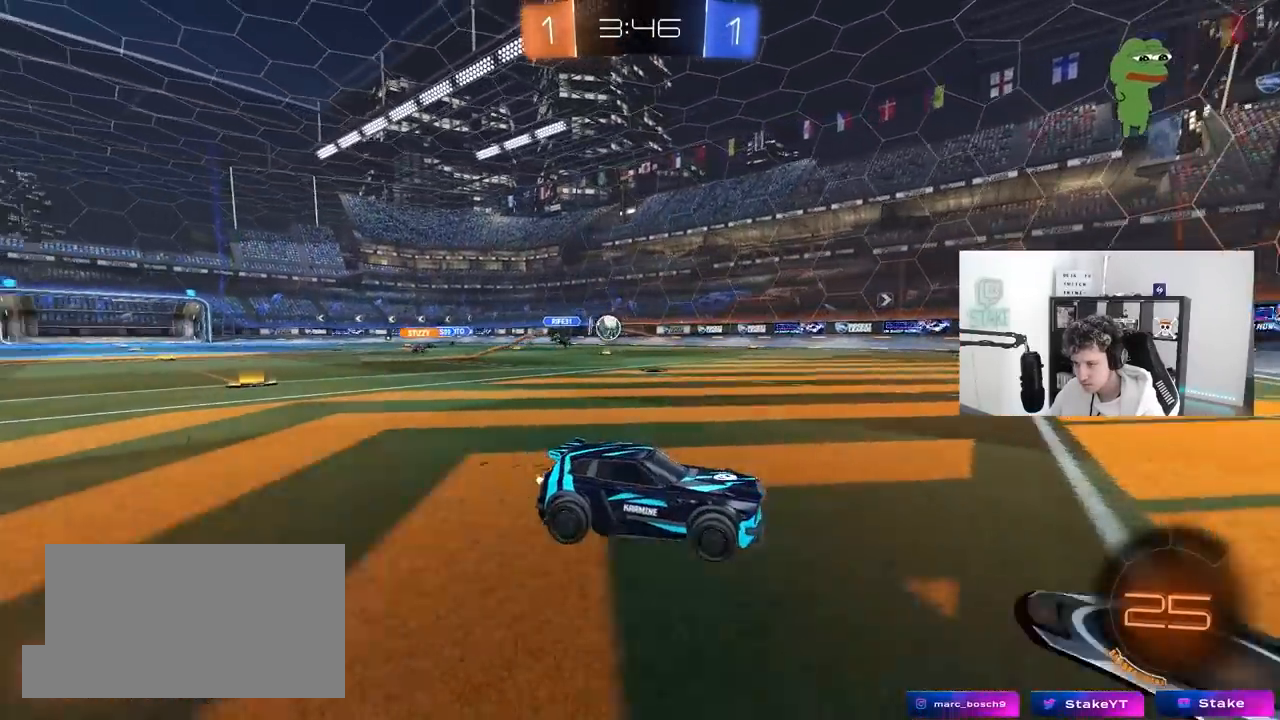
{"keys": ["a", "w"], "mouse": [], "mouse_move": "still", "events": [[33, "shift", "down"], [33, "w", "down"], [133, "shift", "up"], [217, "shift", "down"], [367, "shift", "up"]]}
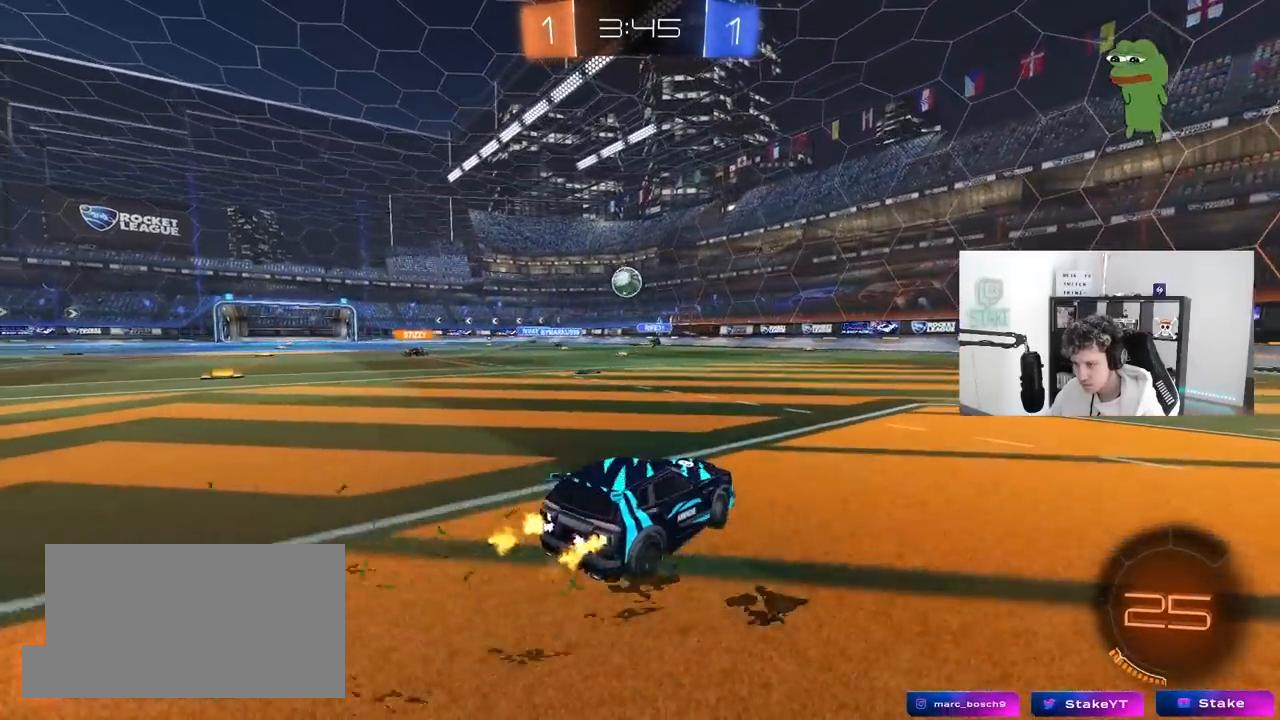
{"keys": [], "mouse": ["left", "right"], "mouse_move": "still", "events": [[150, "a", "up"], [150, "w", "up"], [233, "d", "down"], [233, "mouse_right", "down"], [233, "s", "down"], [383, "mouse_left", "down"], [433, "a", "down"], [433, "d", "up"], [467, "a", "up"], [467, "s", "up"]]}
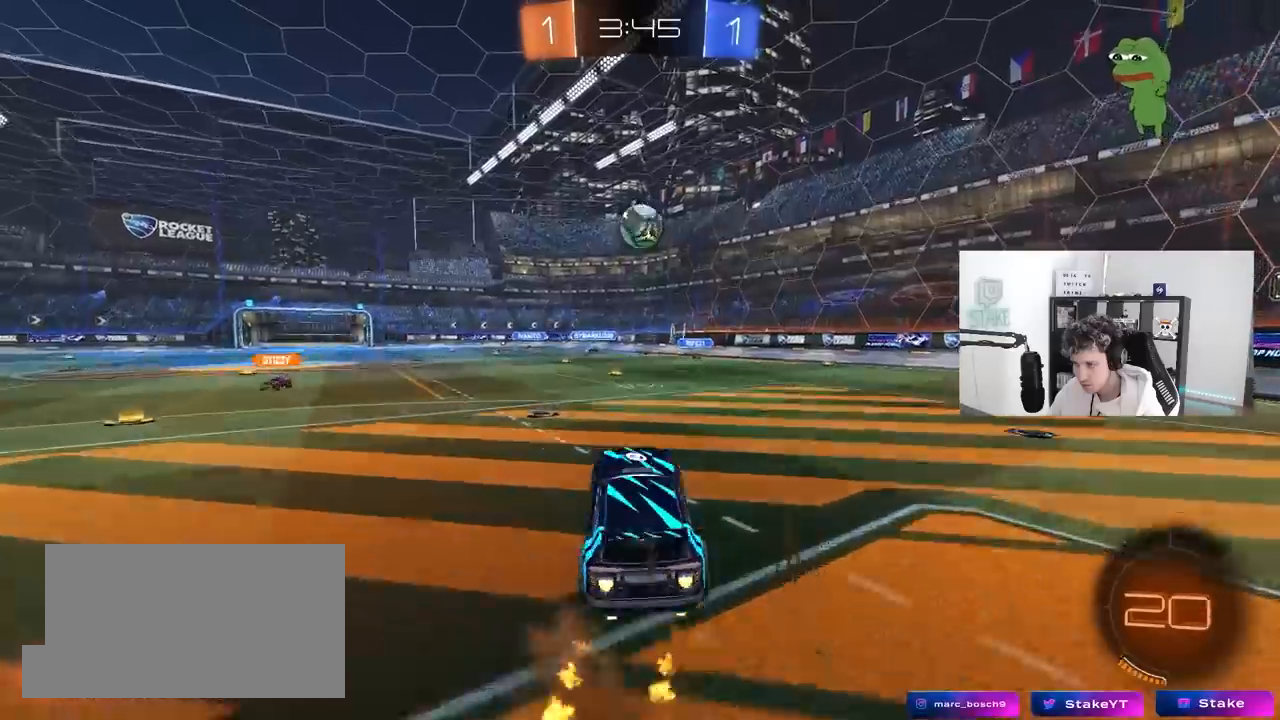
{"keys": [], "mouse": [], "mouse_move": "still", "events": [[17, "mouse_right", "up"], [67, "mouse_right", "down"], [117, "d", "down"], [117, "s", "down"], [167, "mouse_left", "up"], [200, "s", "up"], [200, "shift", "down"], [250, "mouse_right", "up"], [300, "shift", "up"], [350, "mouse_left", "down"], [433, "d", "up"], [483, "mouse_left", "up"]]}
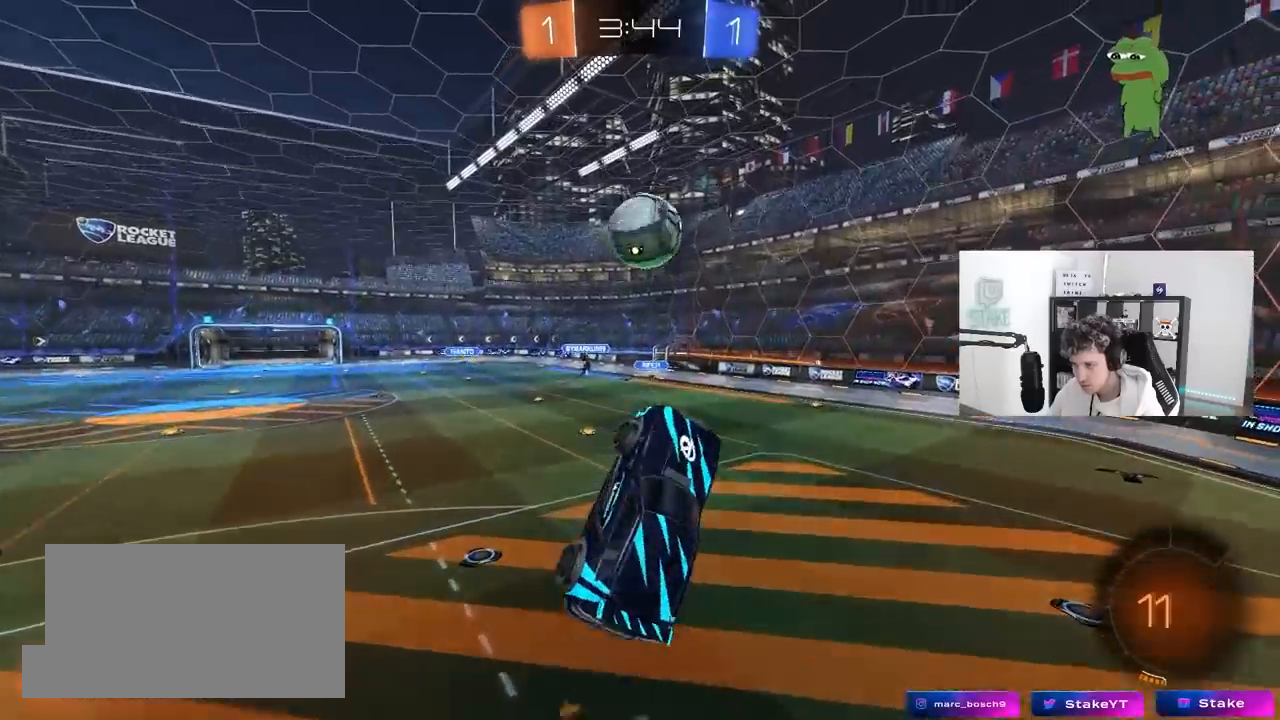
{"keys": ["d"], "mouse": [], "mouse_move": "still", "events": [[83, "mouse_left", "down"], [133, "a", "down"], [133, "w", "down"], [183, "mouse_left", "up"], [317, "a", "up"], [417, "d", "down"], [450, "w", "up"]]}
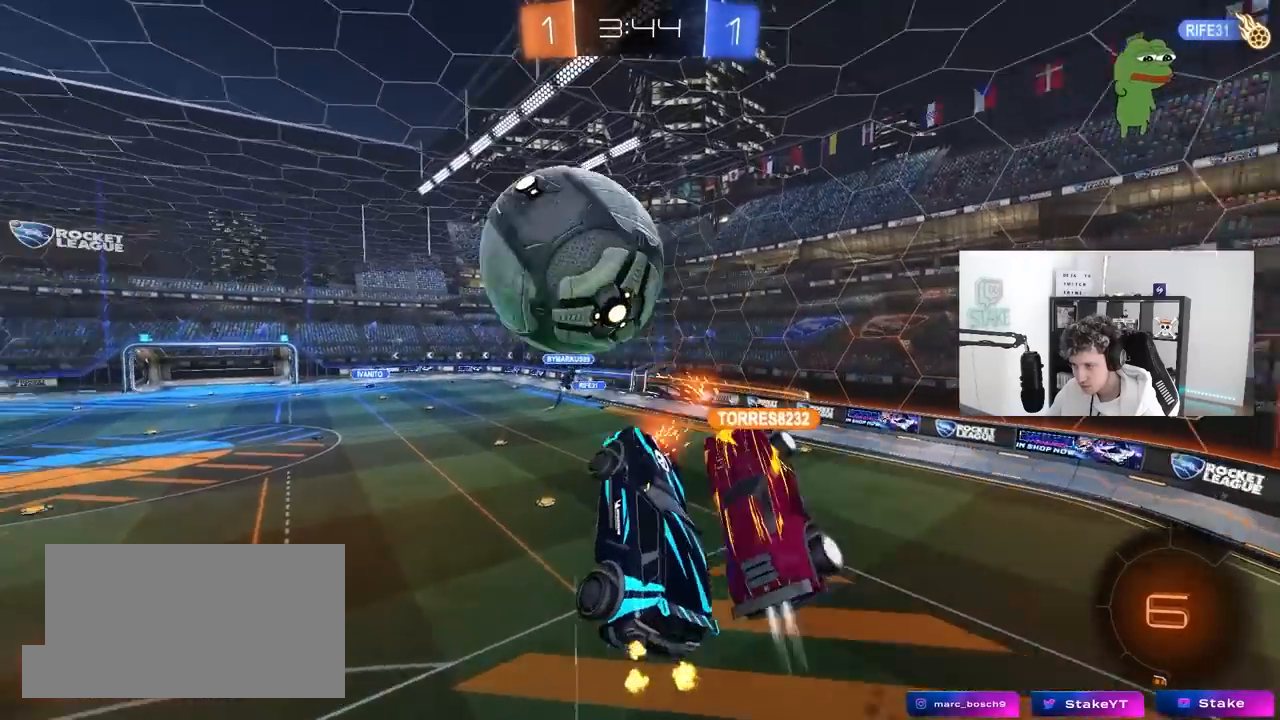
{"keys": ["a", "s", "shift"], "mouse": [], "mouse_move": "still", "events": [[233, "d", "up"], [233, "s", "down"], [283, "a", "down"], [333, "shift", "down"]]}
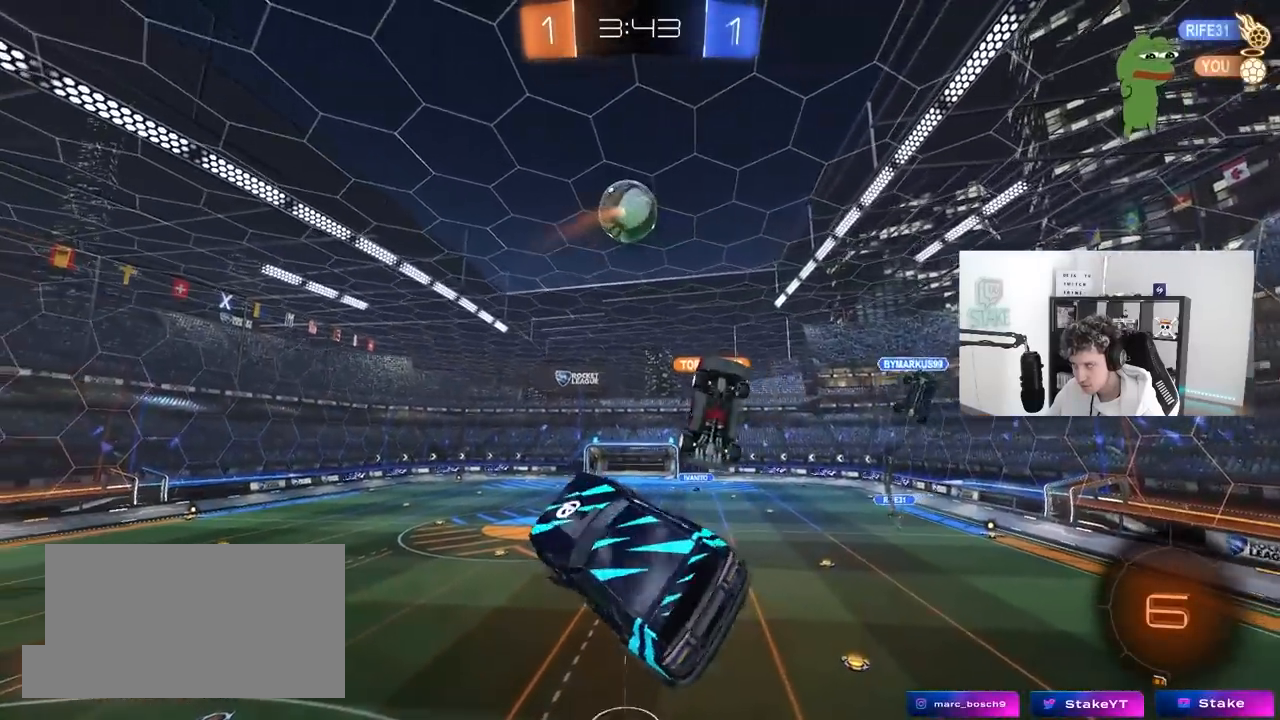
{"keys": ["a", "s", "shift"], "mouse": [], "mouse_move": "still", "events": [[17, "s", "up"], [17, "shift", "up"], [67, "shift", "down"], [200, "s", "down"]]}